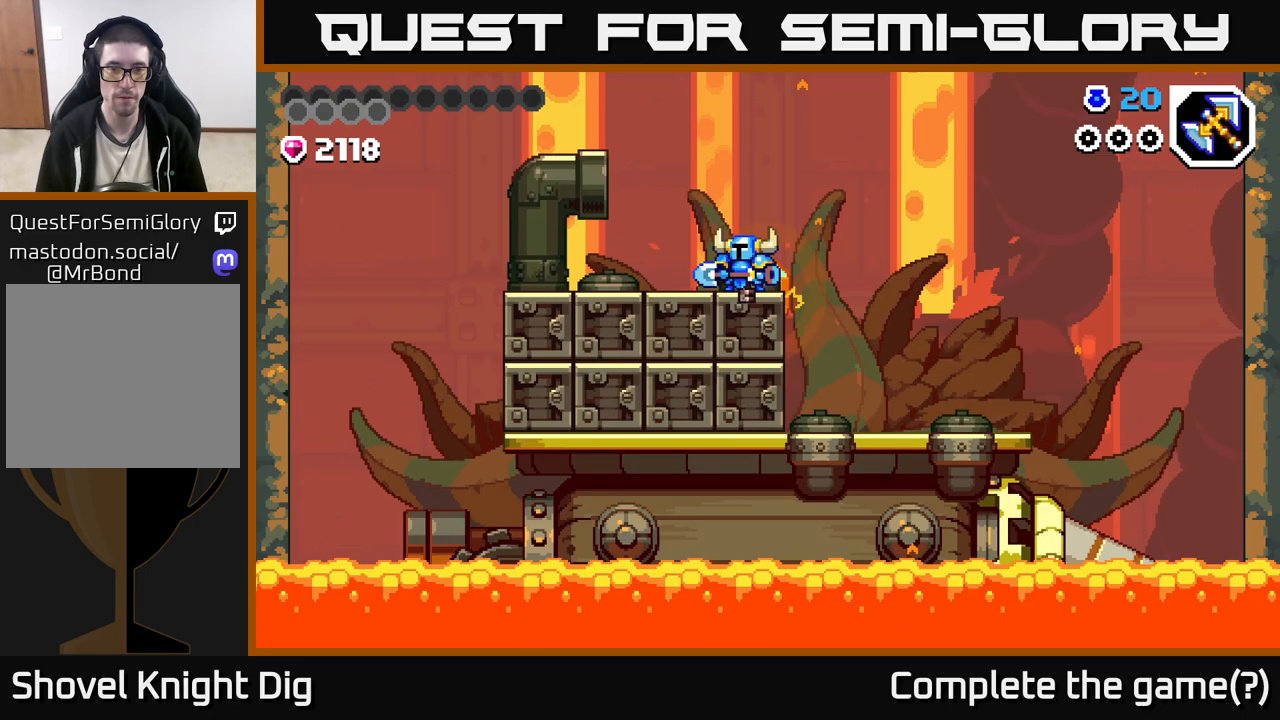
Gameplay with a controller (Xbox layout); each line is a JSON object with the inputs held at the frame after it. "events" lists button and stick changes between this image and that frame as [ms after this image, input, new state], when the widget could be followed in between.
{"buttons": [], "left_stick": "center", "right_stick": "center", "events": []}
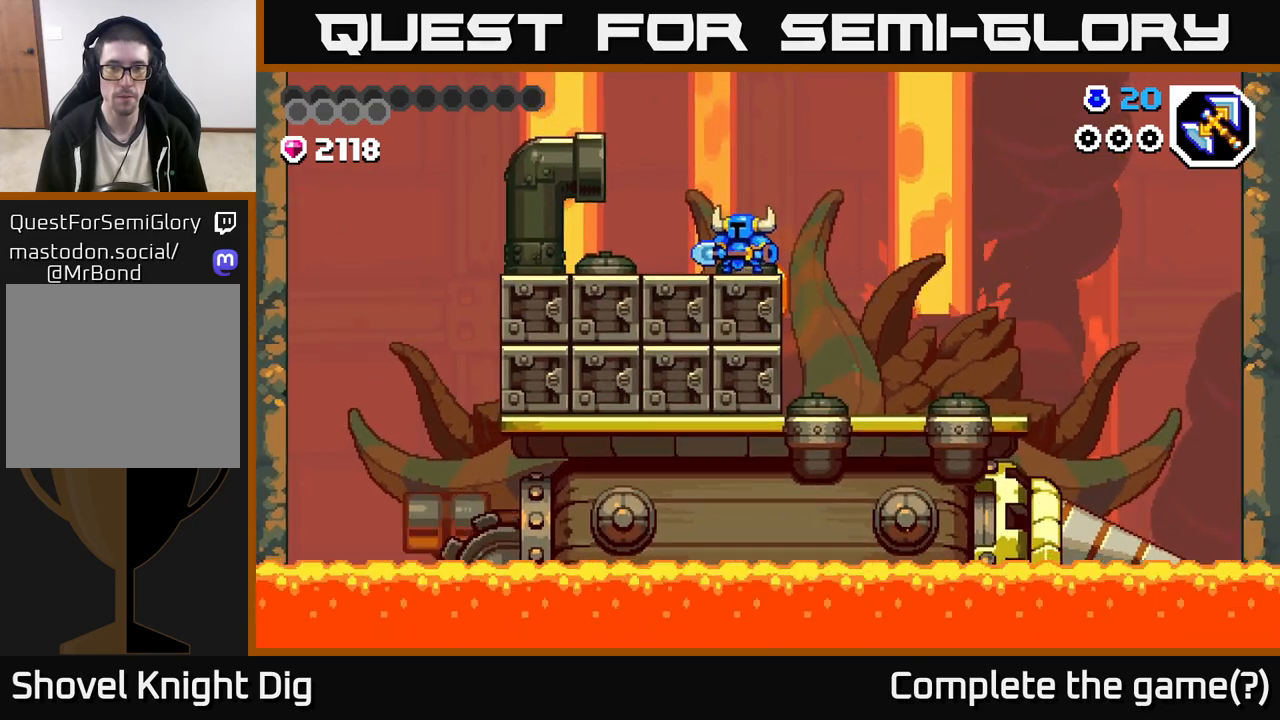
{"buttons": [], "left_stick": "center", "right_stick": "center", "events": []}
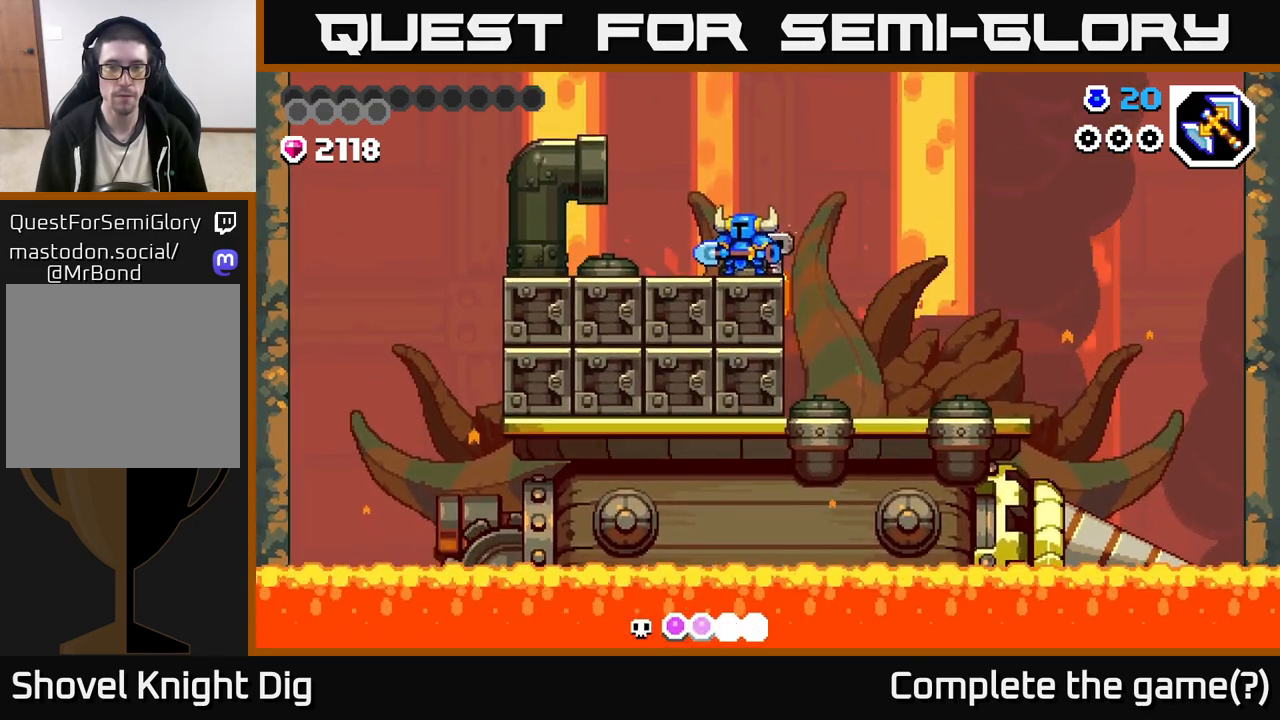
{"buttons": [], "left_stick": "right", "right_stick": "center", "events": [[467, "left_stick", "right"]]}
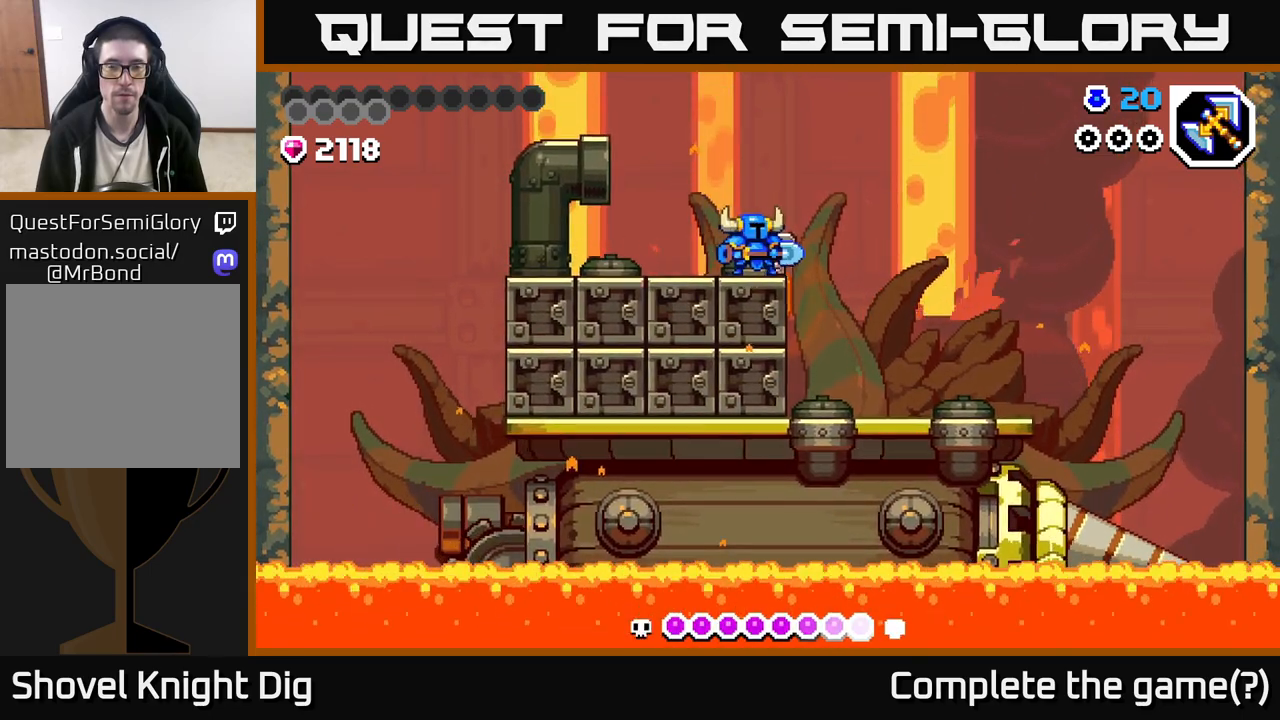
{"buttons": [], "left_stick": "right", "right_stick": "center", "events": [[150, "left_stick", "left"], [500, "left_stick", "right"]]}
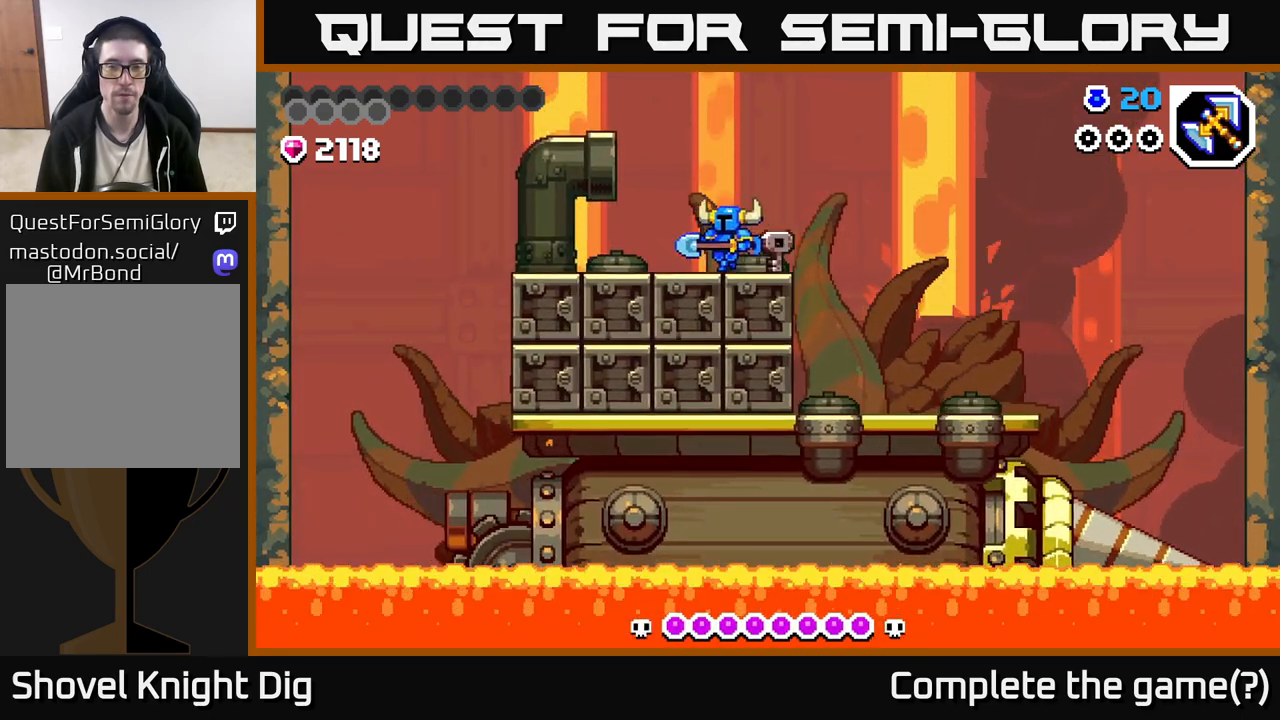
{"buttons": [], "left_stick": "right", "right_stick": "center", "events": [[383, "A", "down"], [483, "A", "up"]]}
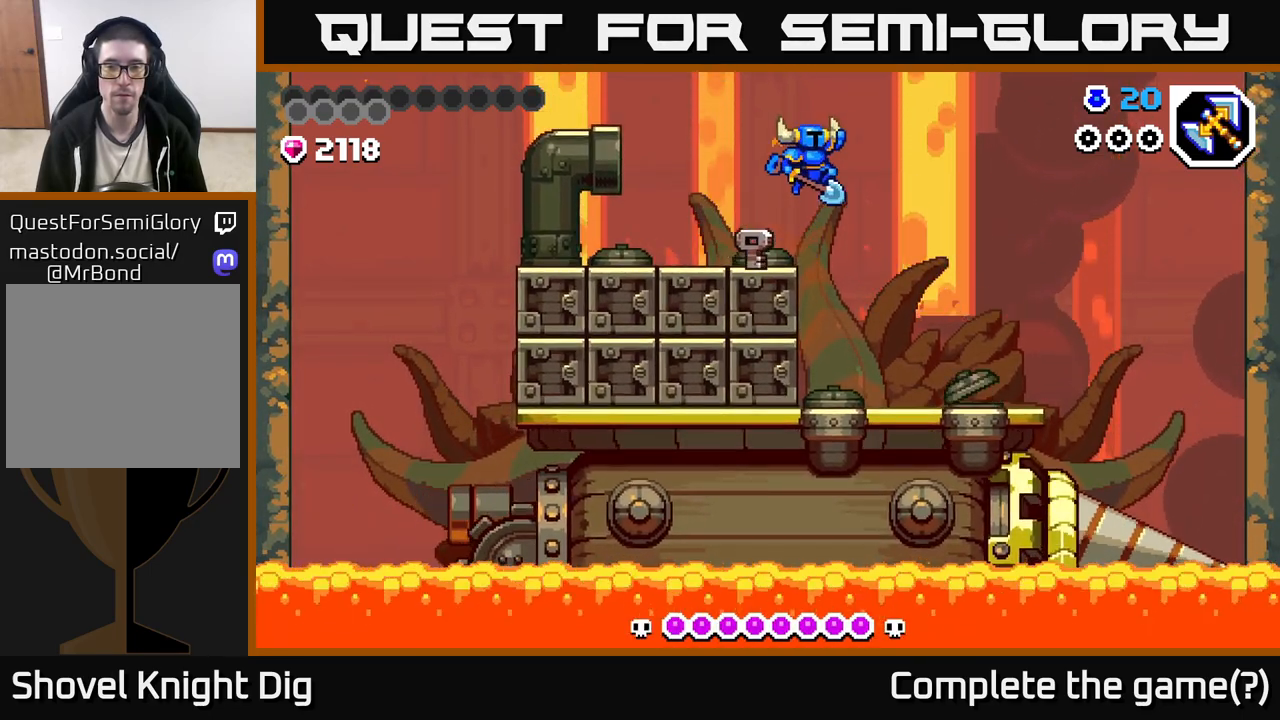
{"buttons": ["A"], "left_stick": "right", "right_stick": "center", "events": [[500, "A", "down"]]}
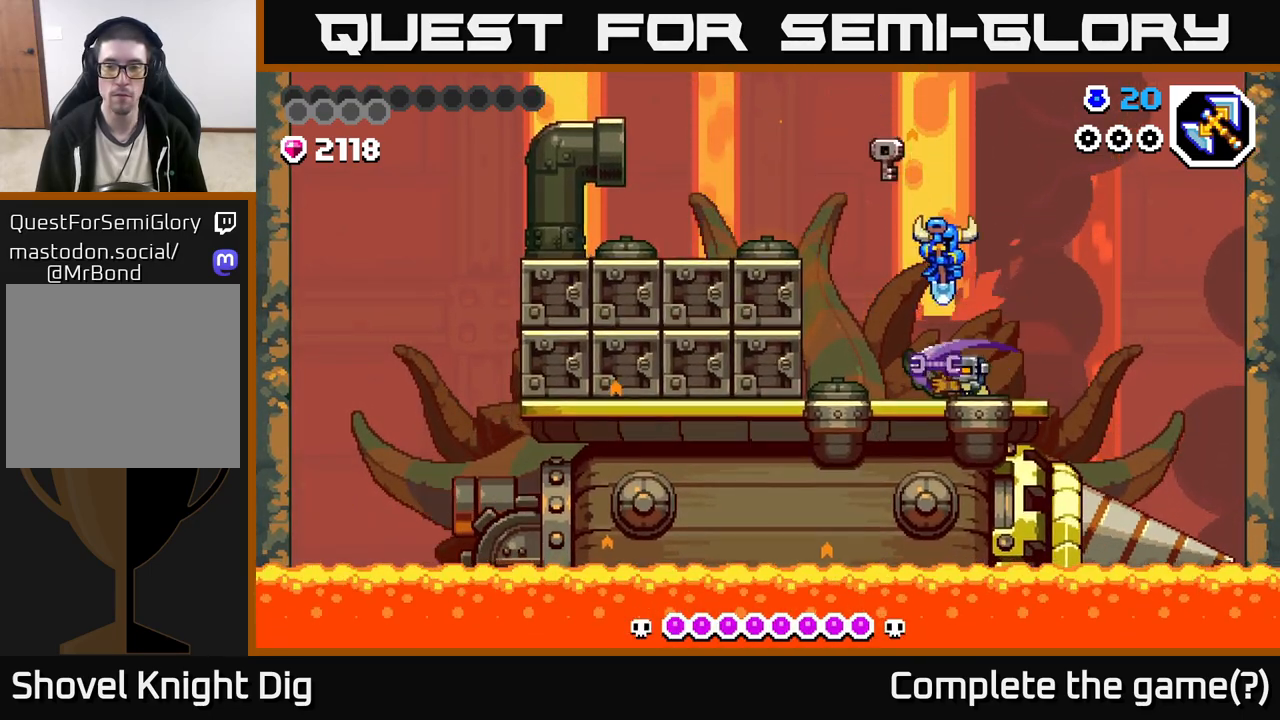
{"buttons": ["A"], "left_stick": "down-right", "right_stick": "center", "events": [[133, "left_stick", "down"], [233, "left_stick", "left"], [367, "left_stick", "down-right"]]}
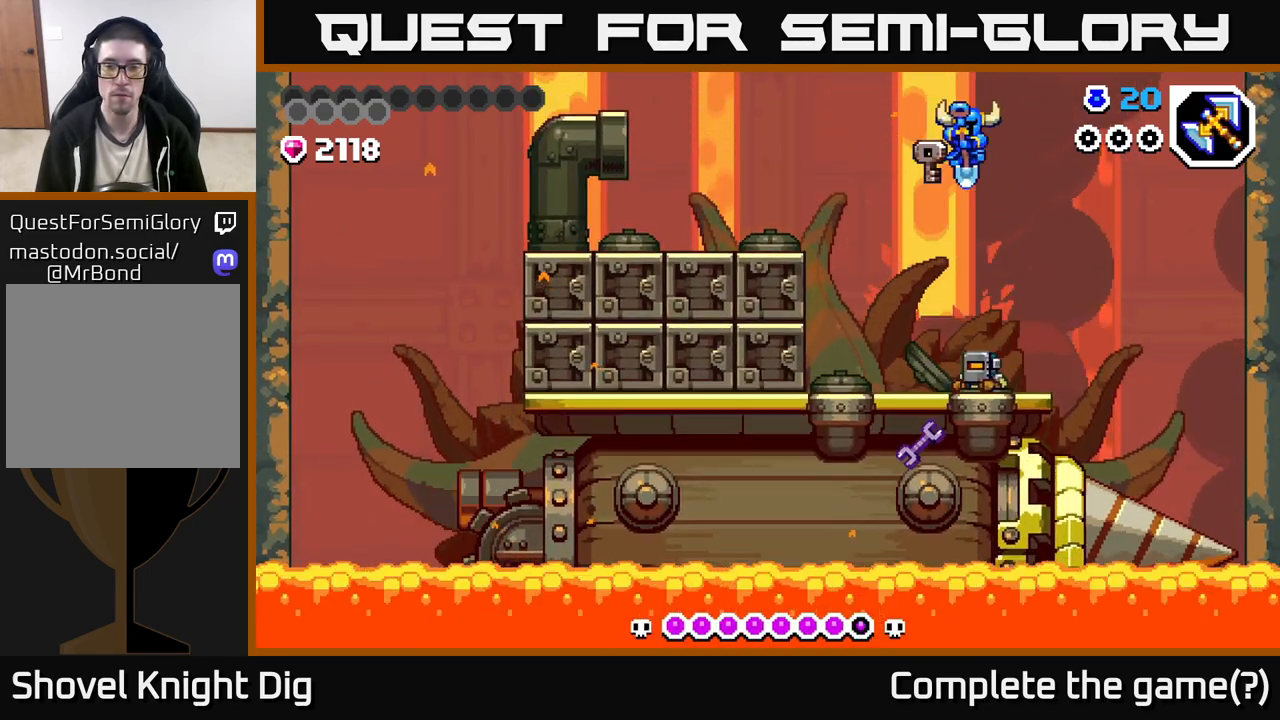
{"buttons": [], "left_stick": "left", "right_stick": "center", "events": [[33, "left_stick", "down"], [67, "A", "up"], [183, "left_stick", "down-right"], [300, "left_stick", "down-left"], [500, "left_stick", "left"]]}
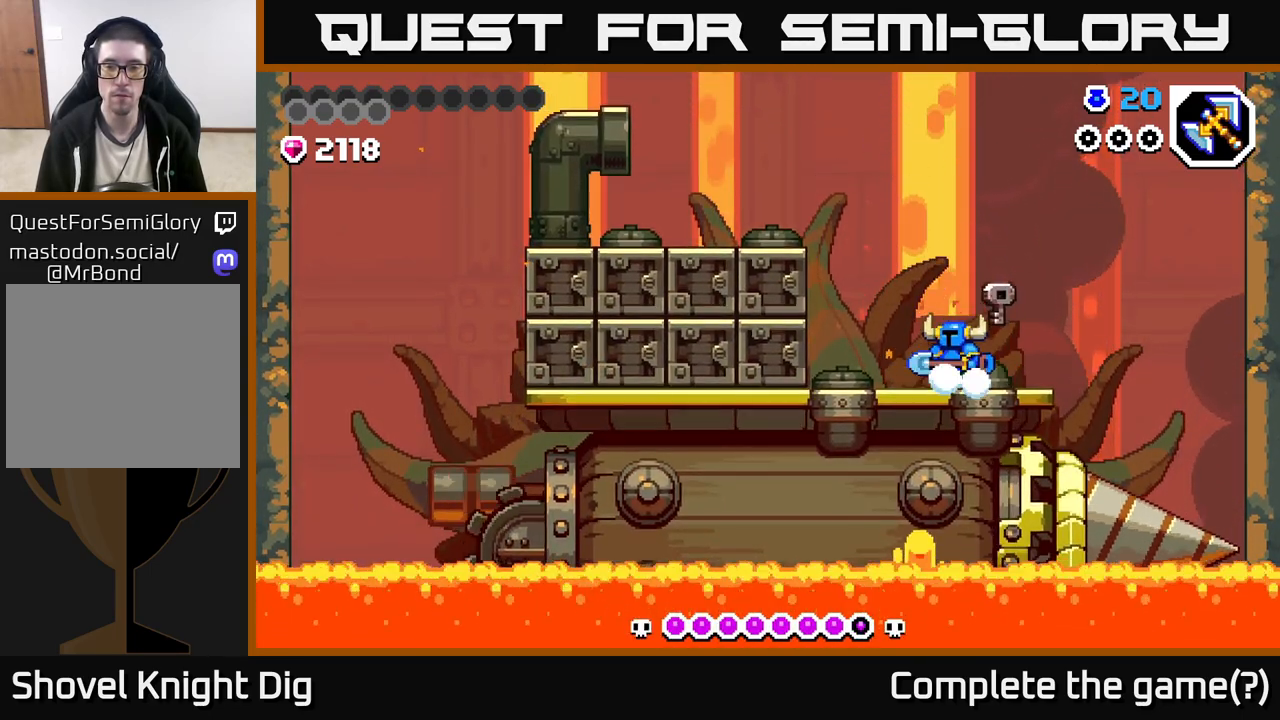
{"buttons": ["A"], "left_stick": "left", "right_stick": "center", "events": [[183, "A", "down"]]}
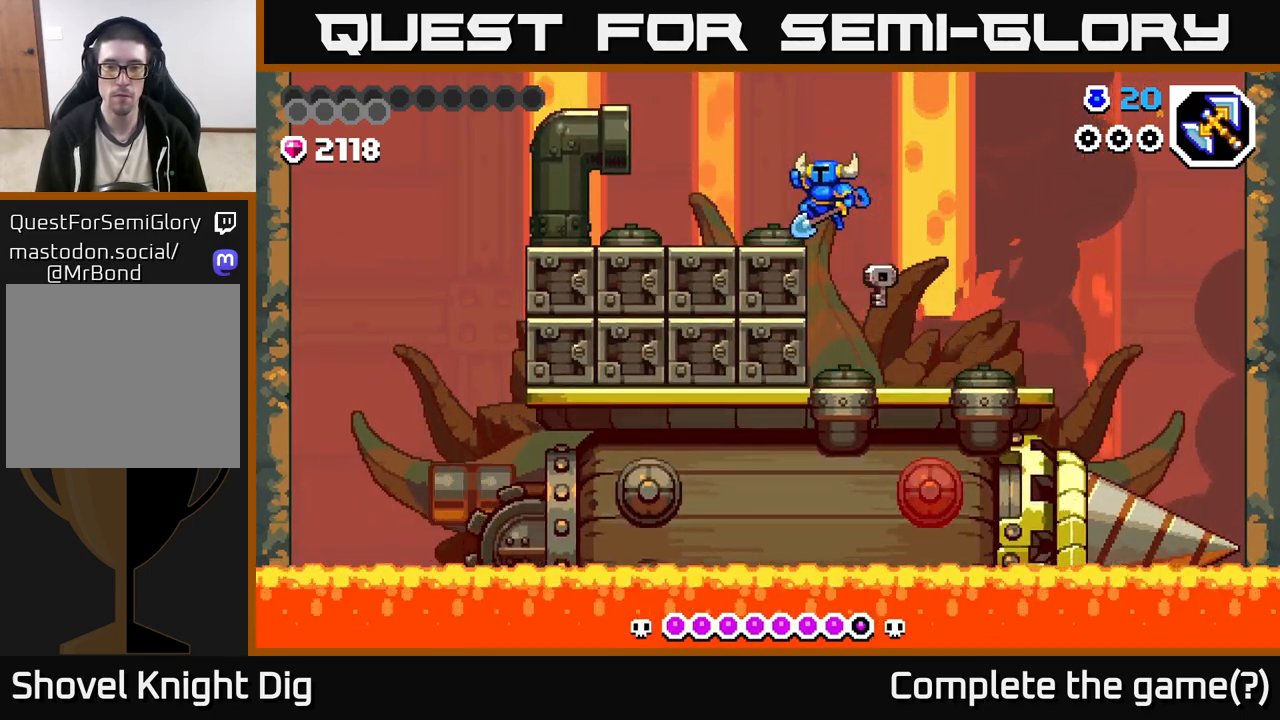
{"buttons": [], "left_stick": "down", "right_stick": "center", "events": [[17, "A", "up"], [150, "left_stick", "center"], [233, "A", "down"], [267, "left_stick", "down"], [300, "A", "up"]]}
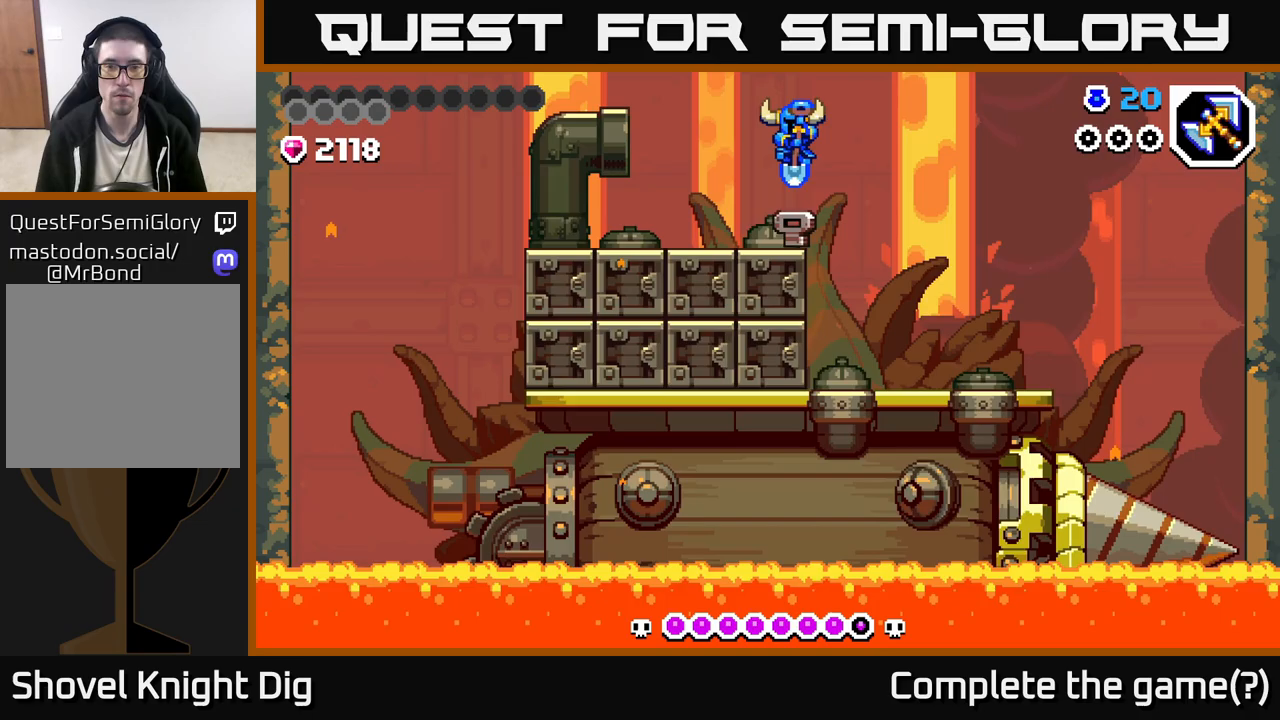
{"buttons": [], "left_stick": "down", "right_stick": "center", "events": [[17, "left_stick", "down-left"], [183, "A", "down"], [200, "left_stick", "down"], [300, "left_stick", "down-right"], [367, "A", "up"], [483, "left_stick", "down"]]}
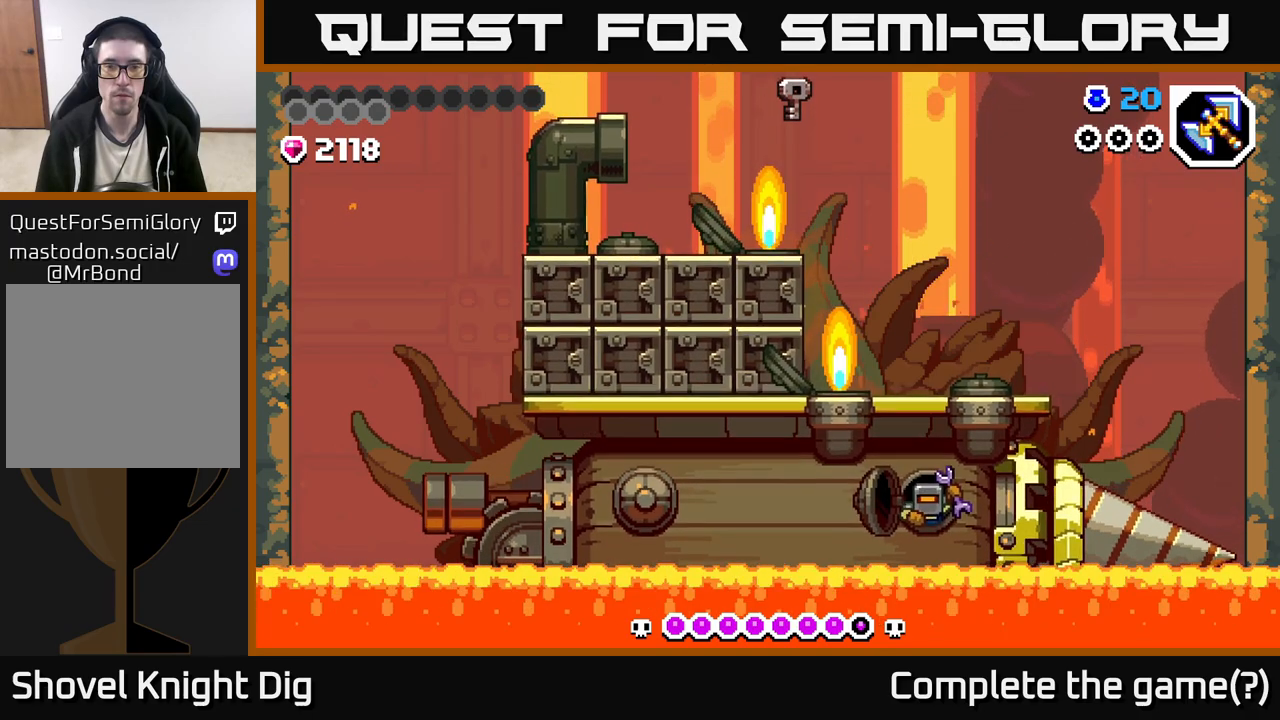
{"buttons": [], "left_stick": "left", "right_stick": "center", "events": [[167, "left_stick", "down-right"], [300, "left_stick", "right"], [467, "left_stick", "left"]]}
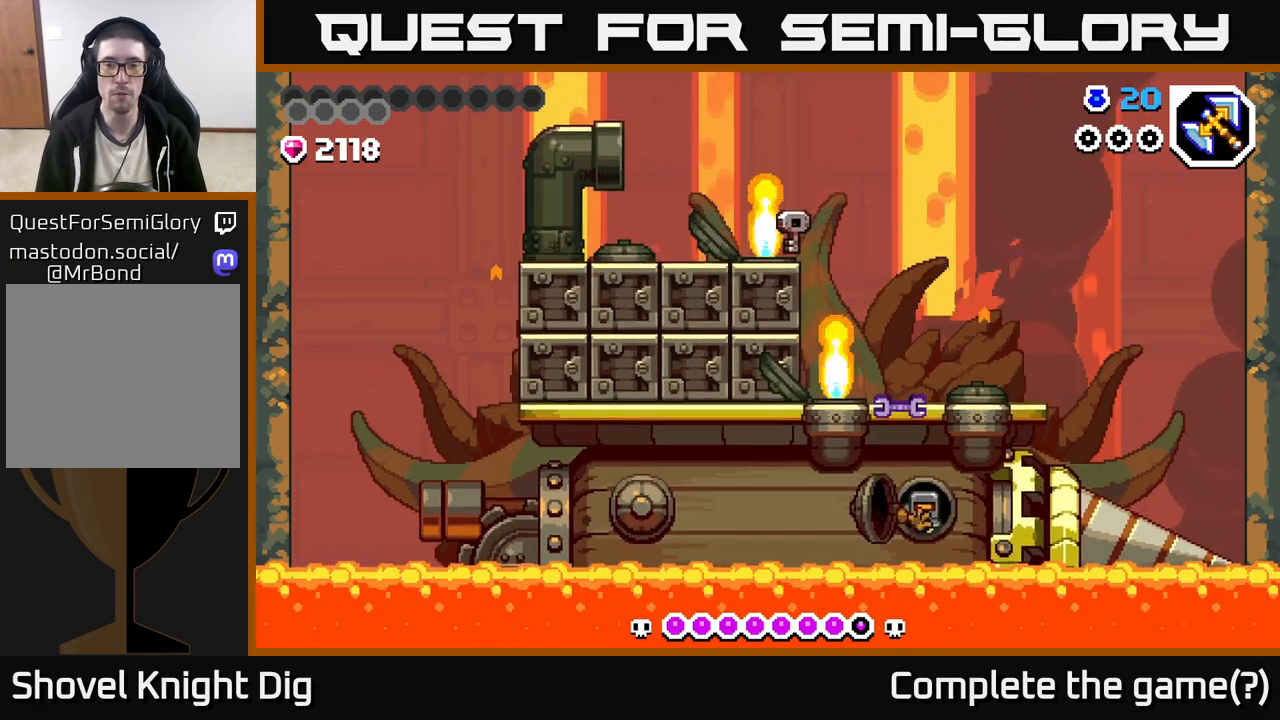
{"buttons": [], "left_stick": "center", "right_stick": "center", "events": [[150, "left_stick", "center"], [233, "left_stick", "left"], [367, "left_stick", "down-right"], [500, "left_stick", "center"]]}
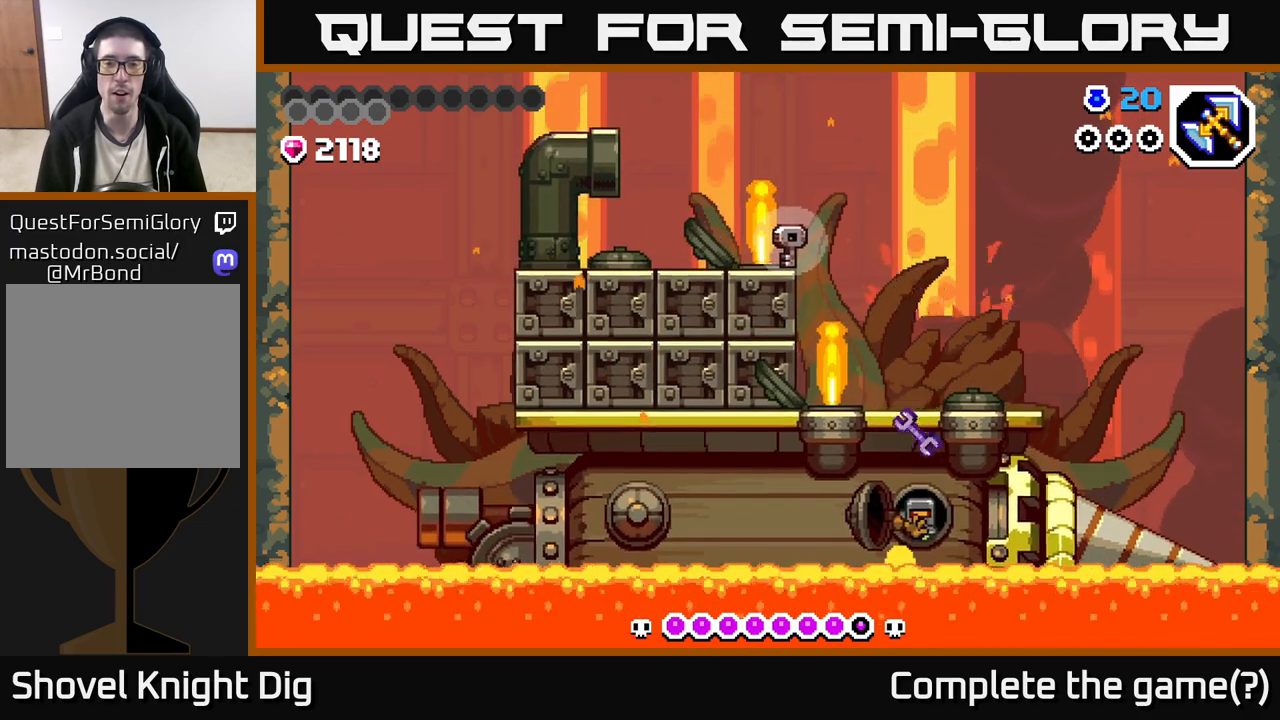
{"buttons": ["A"], "left_stick": "left", "right_stick": "center", "events": [[200, "A", "down"], [200, "left_stick", "left"]]}
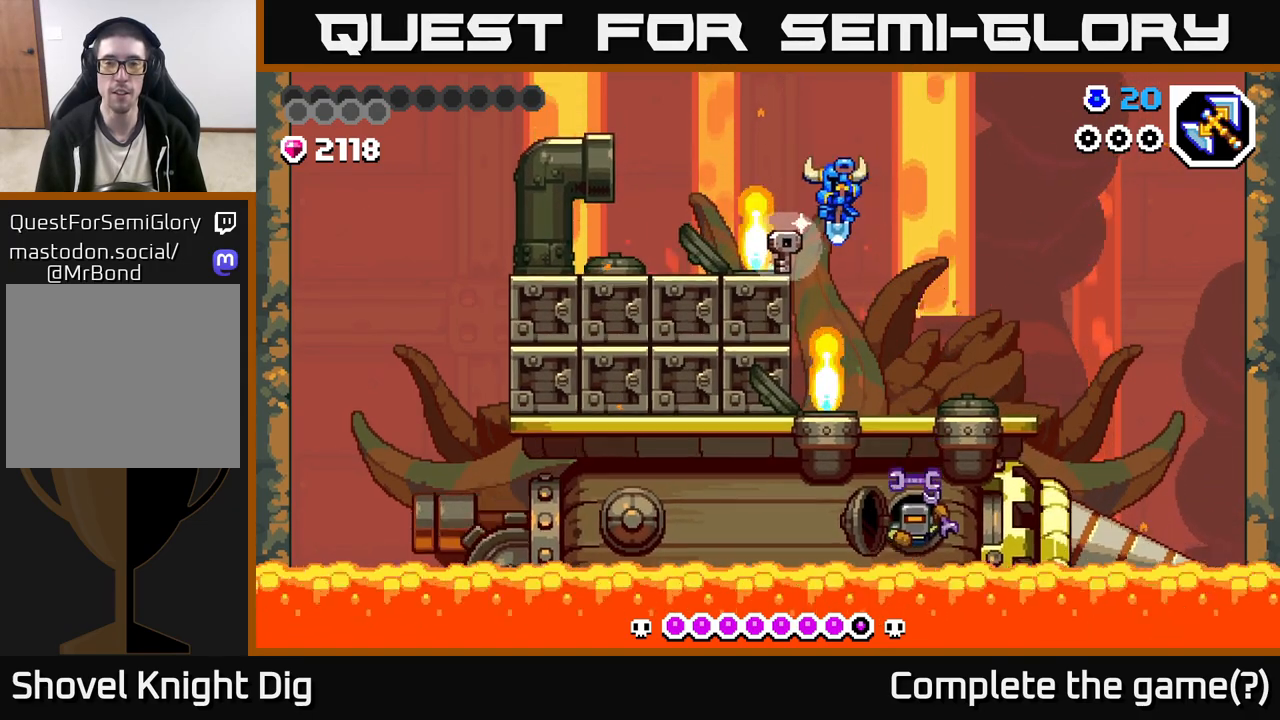
{"buttons": ["A"], "left_stick": "left", "right_stick": "center", "events": [[83, "left_stick", "right"], [300, "A", "up"], [450, "A", "down"], [483, "left_stick", "left"]]}
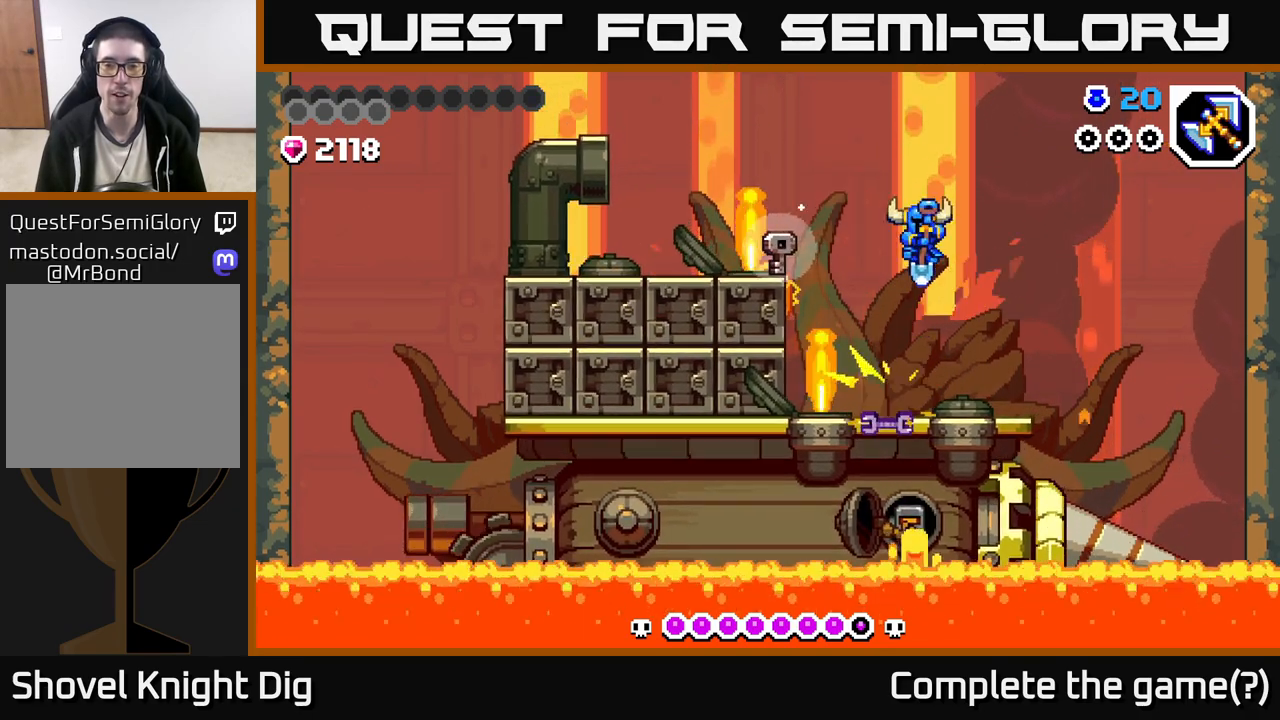
{"buttons": [], "left_stick": "down", "right_stick": "center", "events": [[83, "left_stick", "right"], [233, "left_stick", "left"], [300, "A", "up"], [400, "left_stick", "center"], [467, "left_stick", "down"]]}
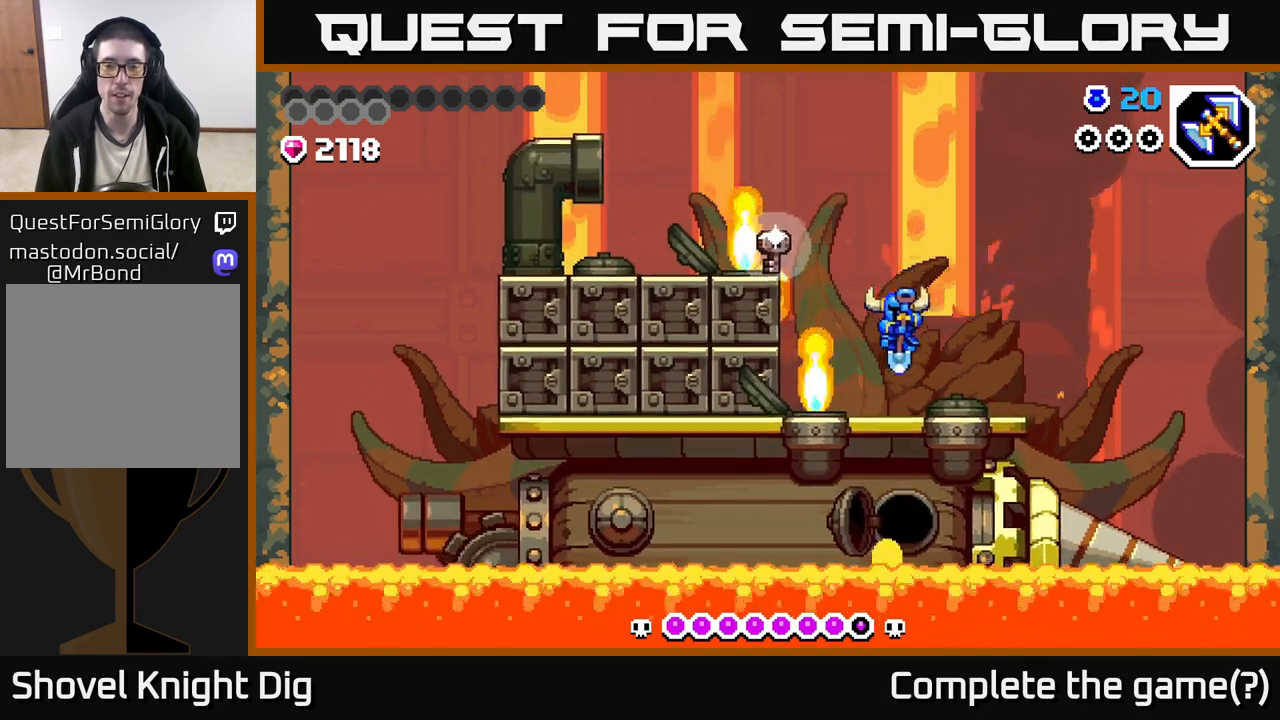
{"buttons": ["A"], "left_stick": "left", "right_stick": "center", "events": [[267, "left_stick", "center"], [283, "A", "down"], [333, "left_stick", "left"]]}
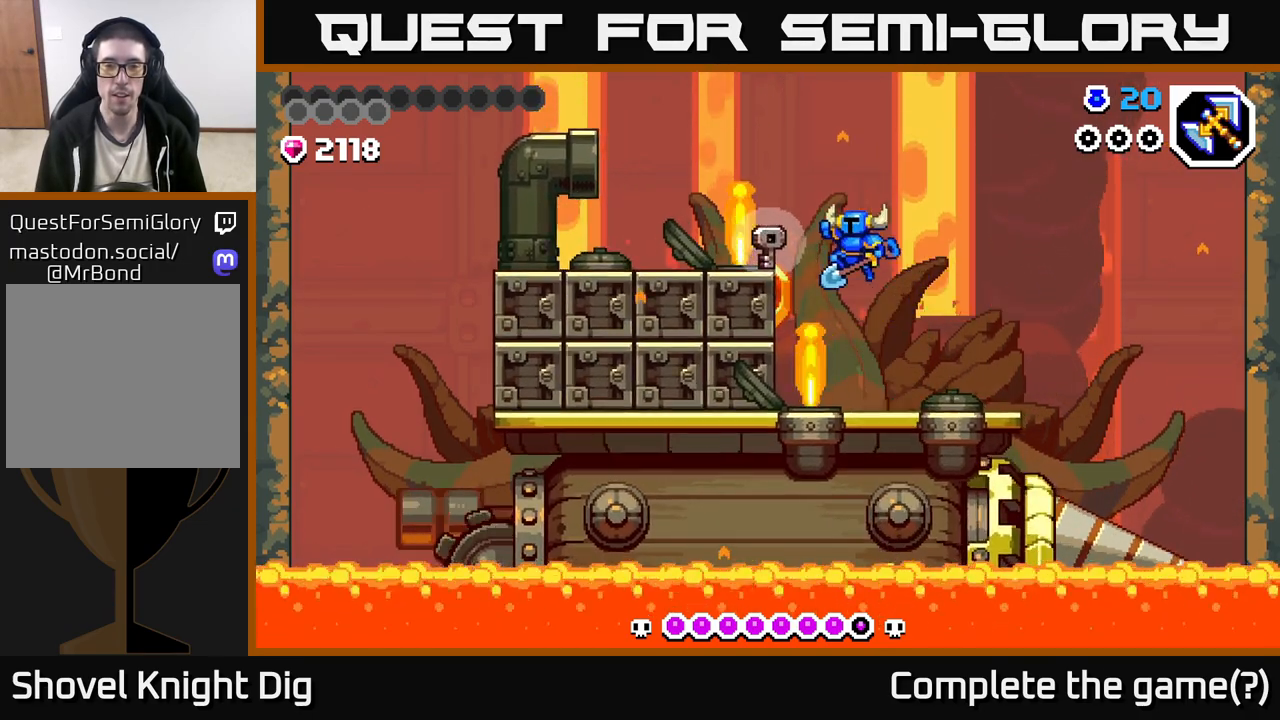
{"buttons": [], "left_stick": "right", "right_stick": "center", "events": [[217, "left_stick", "right"], [367, "A", "up"]]}
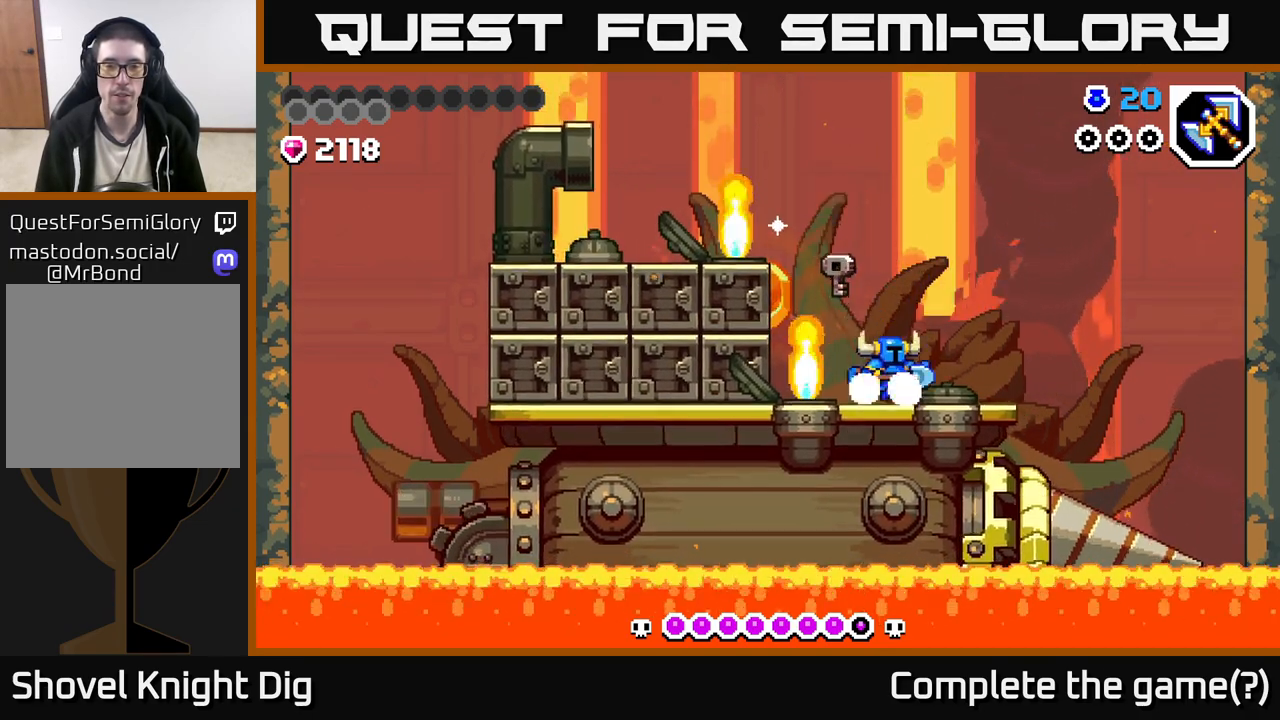
{"buttons": [], "left_stick": "center", "right_stick": "center", "events": [[183, "left_stick", "left"], [283, "left_stick", "center"]]}
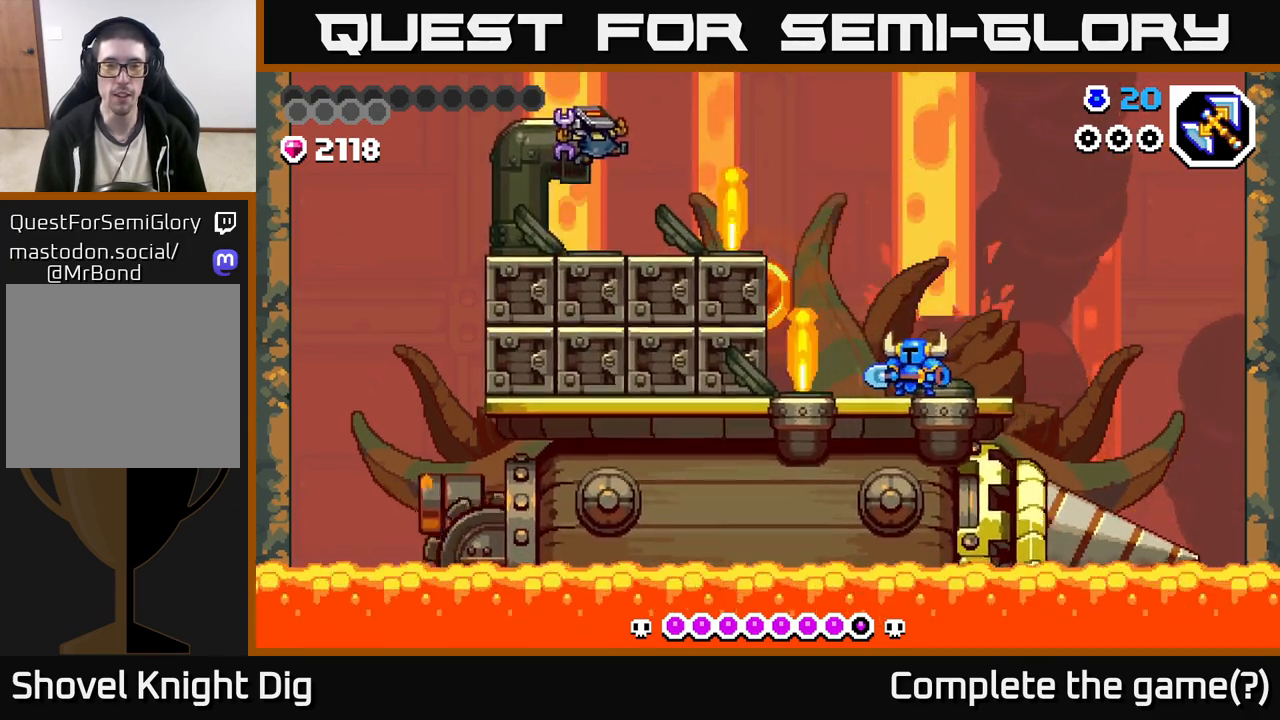
{"buttons": [], "left_stick": "center", "right_stick": "center", "events": [[233, "left_stick", "left"], [317, "left_stick", "center"]]}
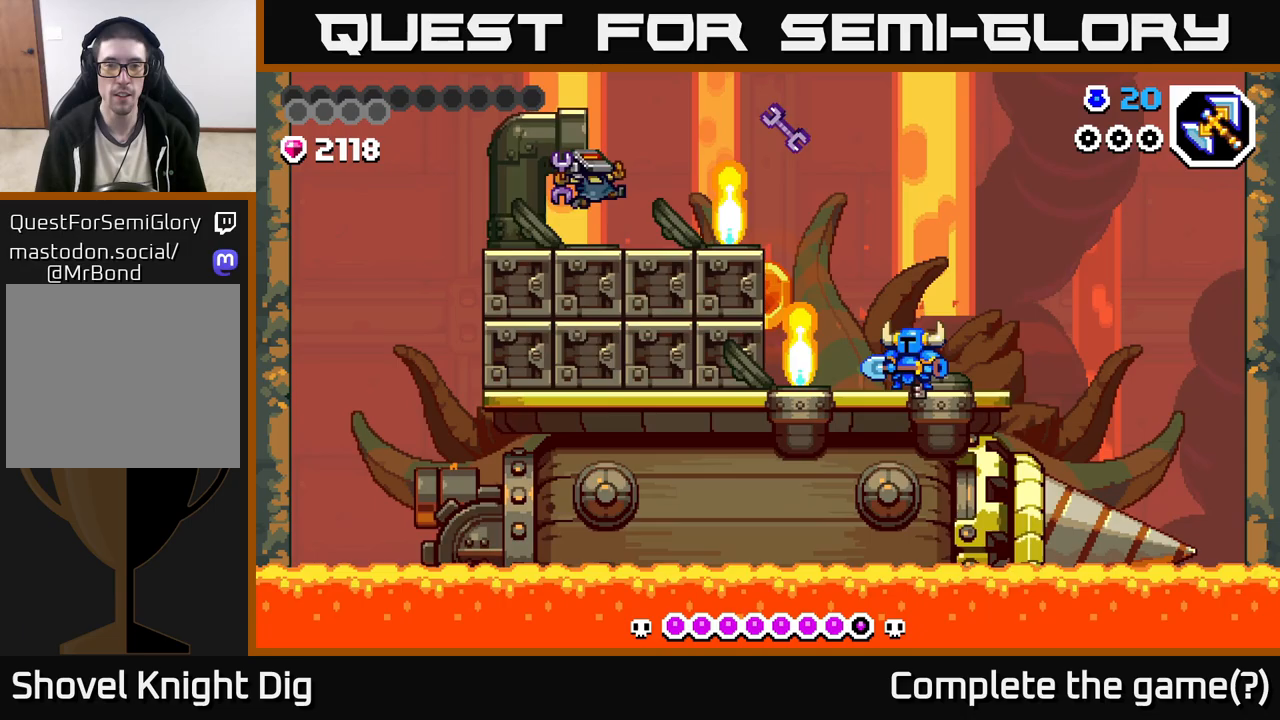
{"buttons": [], "left_stick": "center", "right_stick": "center", "events": []}
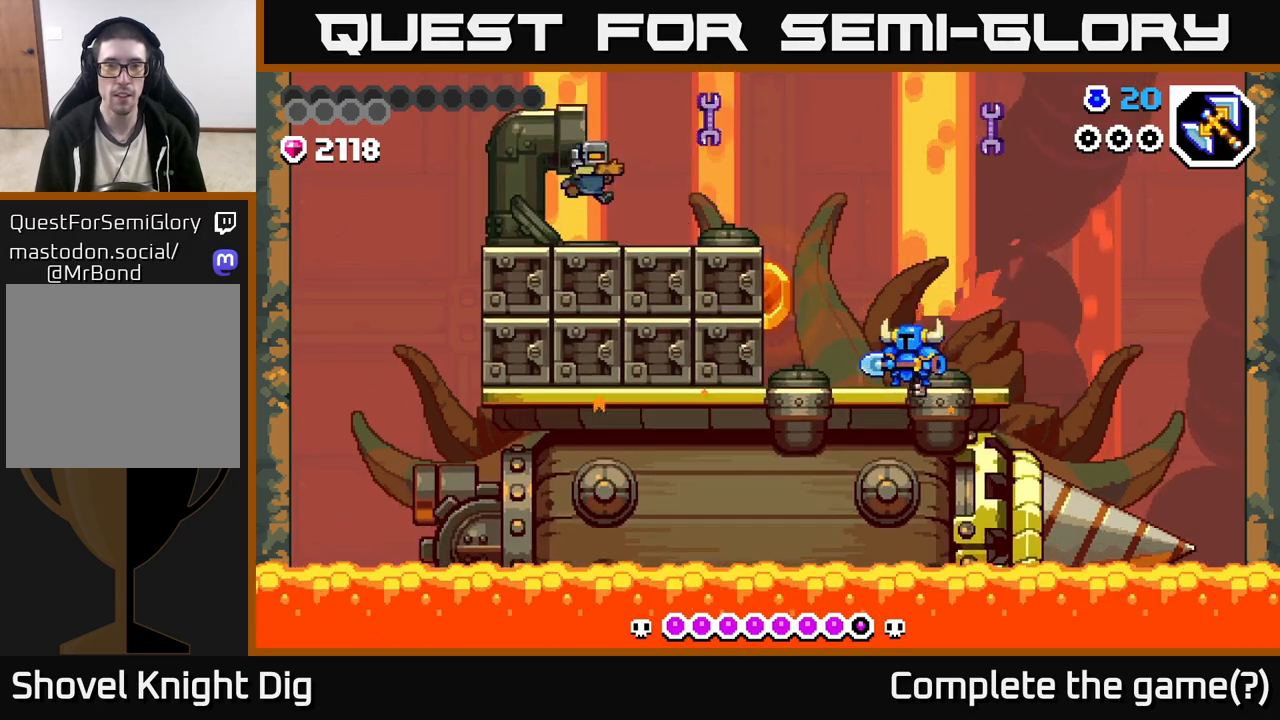
{"buttons": [], "left_stick": "center", "right_stick": "center", "events": []}
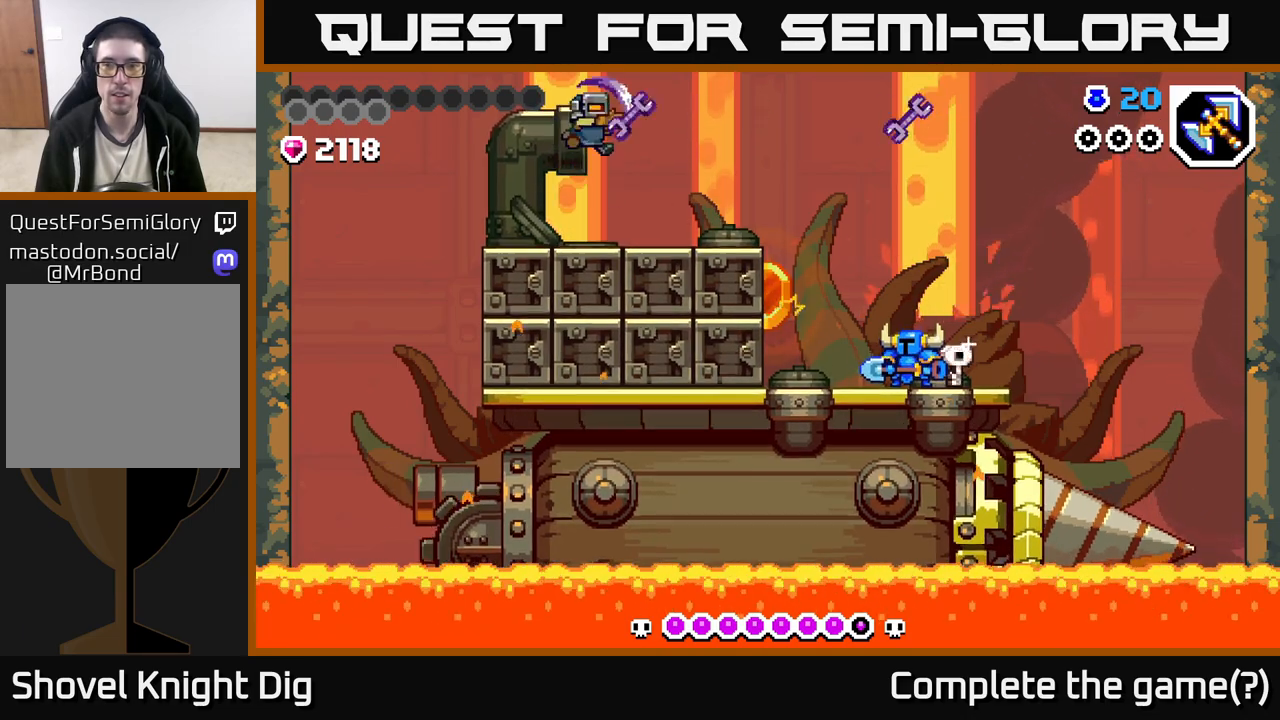
{"buttons": [], "left_stick": "center", "right_stick": "center", "events": [[267, "left_stick", "left"], [467, "left_stick", "center"]]}
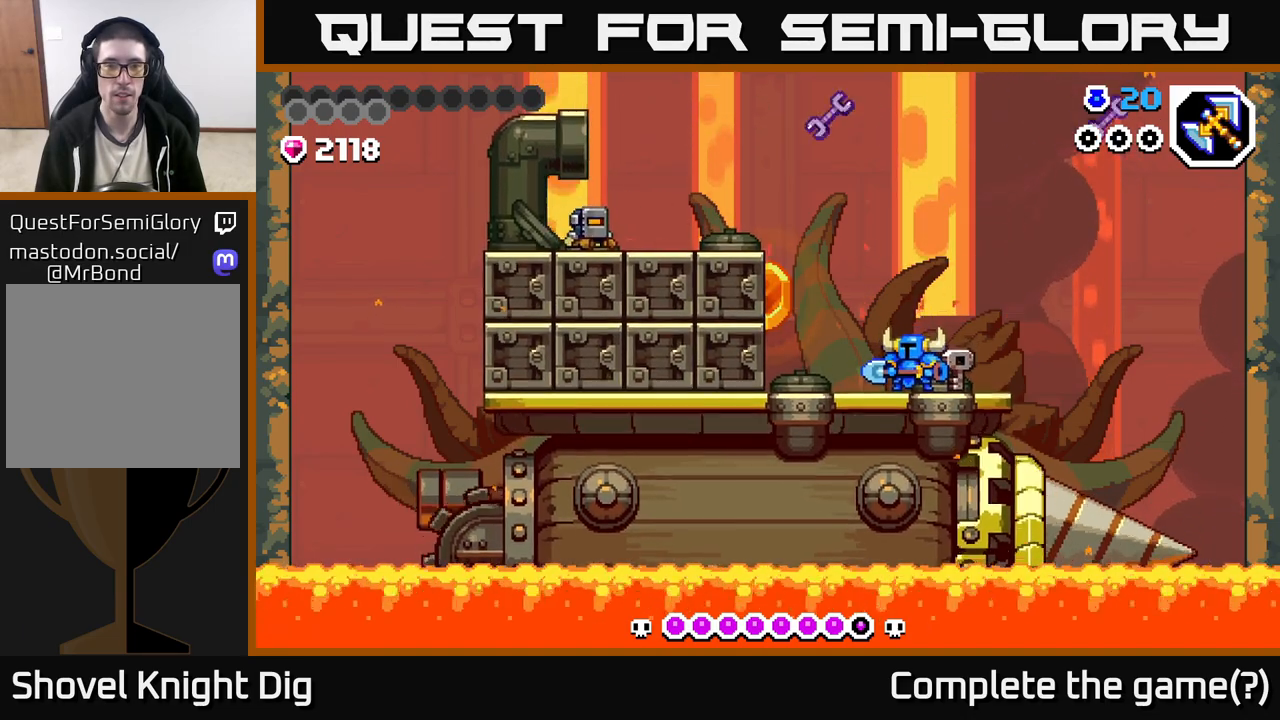
{"buttons": ["A"], "left_stick": "left", "right_stick": "center", "events": [[17, "left_stick", "left"], [317, "A", "down"]]}
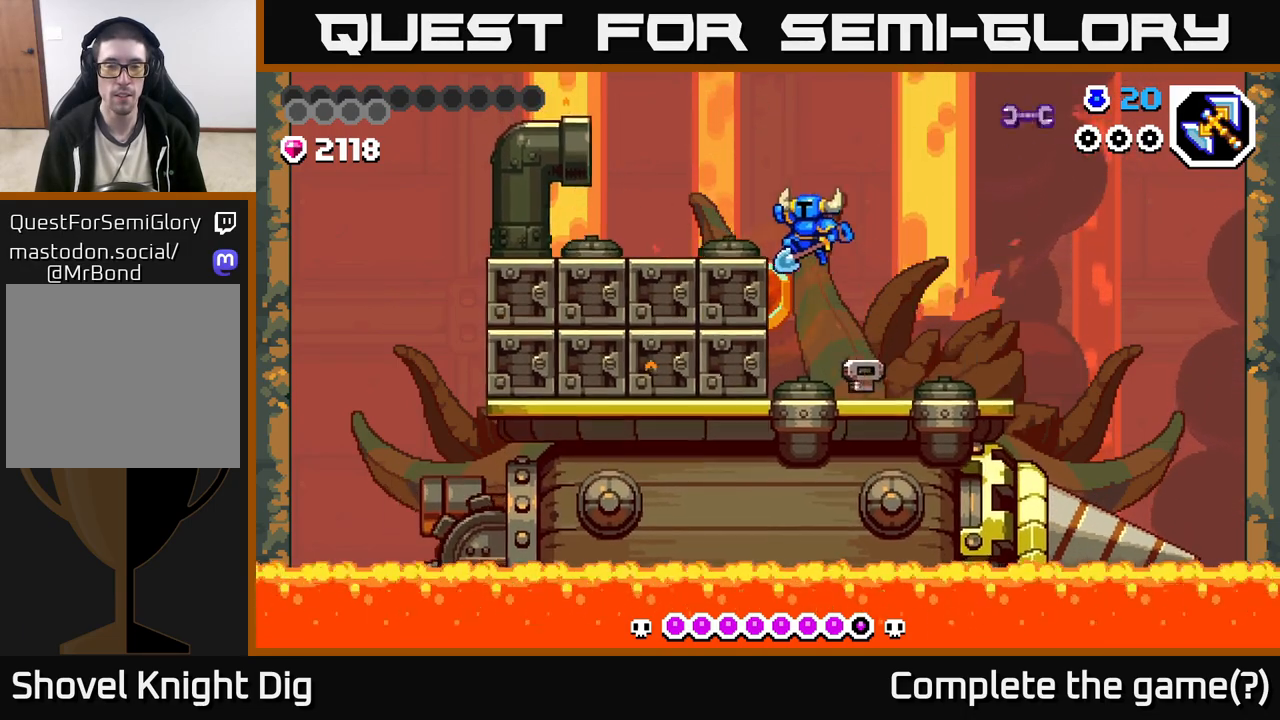
{"buttons": ["A"], "left_stick": "center", "right_stick": "center", "events": [[133, "A", "up"], [383, "A", "down"], [383, "left_stick", "center"]]}
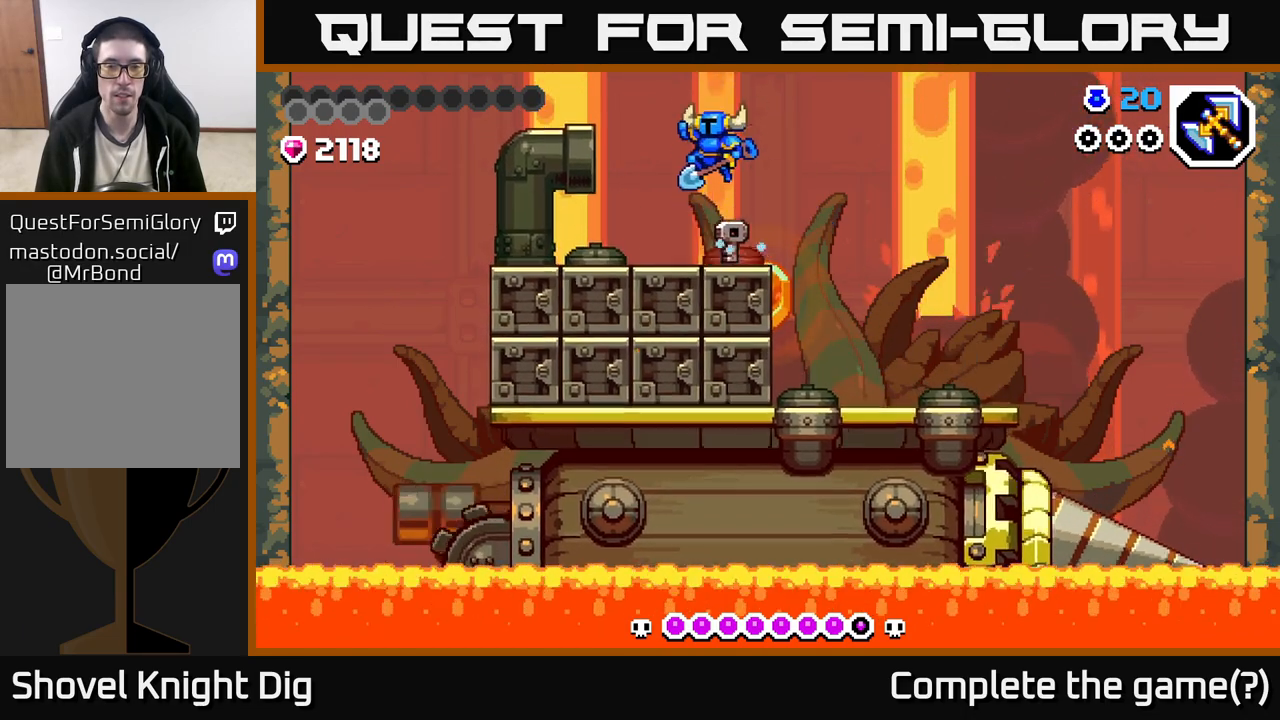
{"buttons": [], "left_stick": "down", "right_stick": "center", "events": [[17, "left_stick", "left"], [83, "left_stick", "down"], [133, "left_stick", "down-right"], [217, "A", "up"], [250, "left_stick", "down"]]}
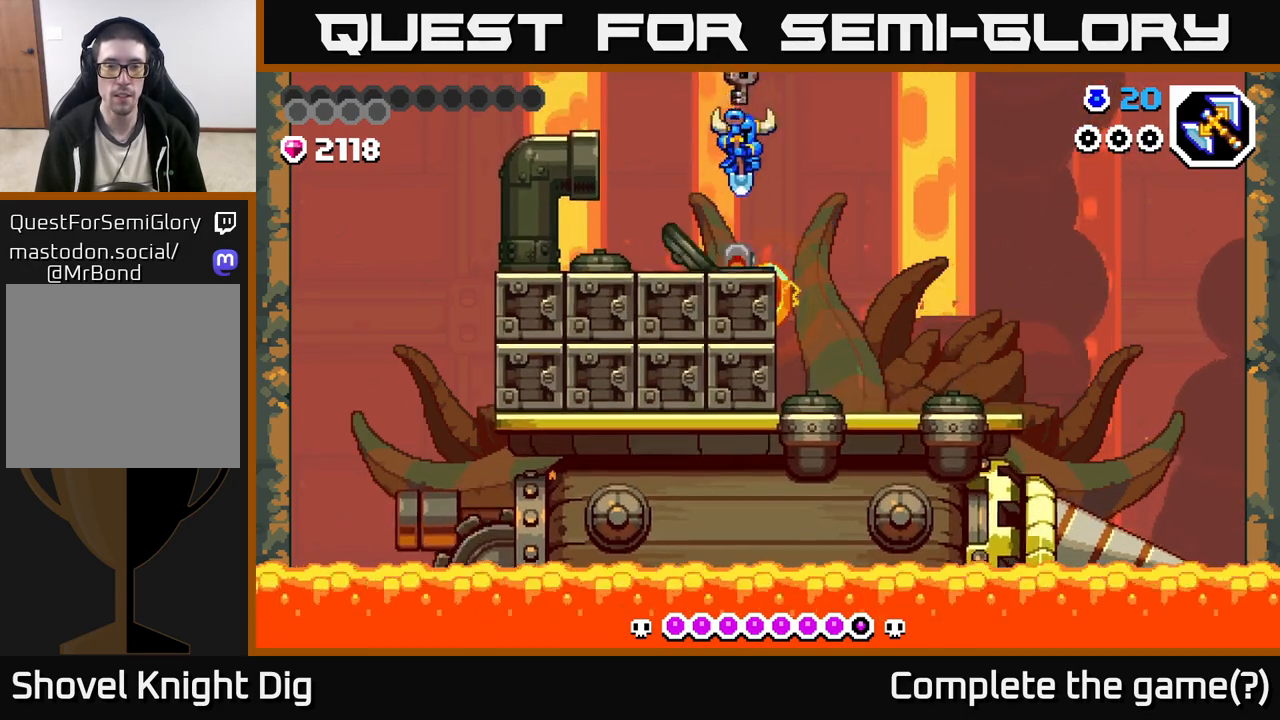
{"buttons": [], "left_stick": "down", "right_stick": "center", "events": []}
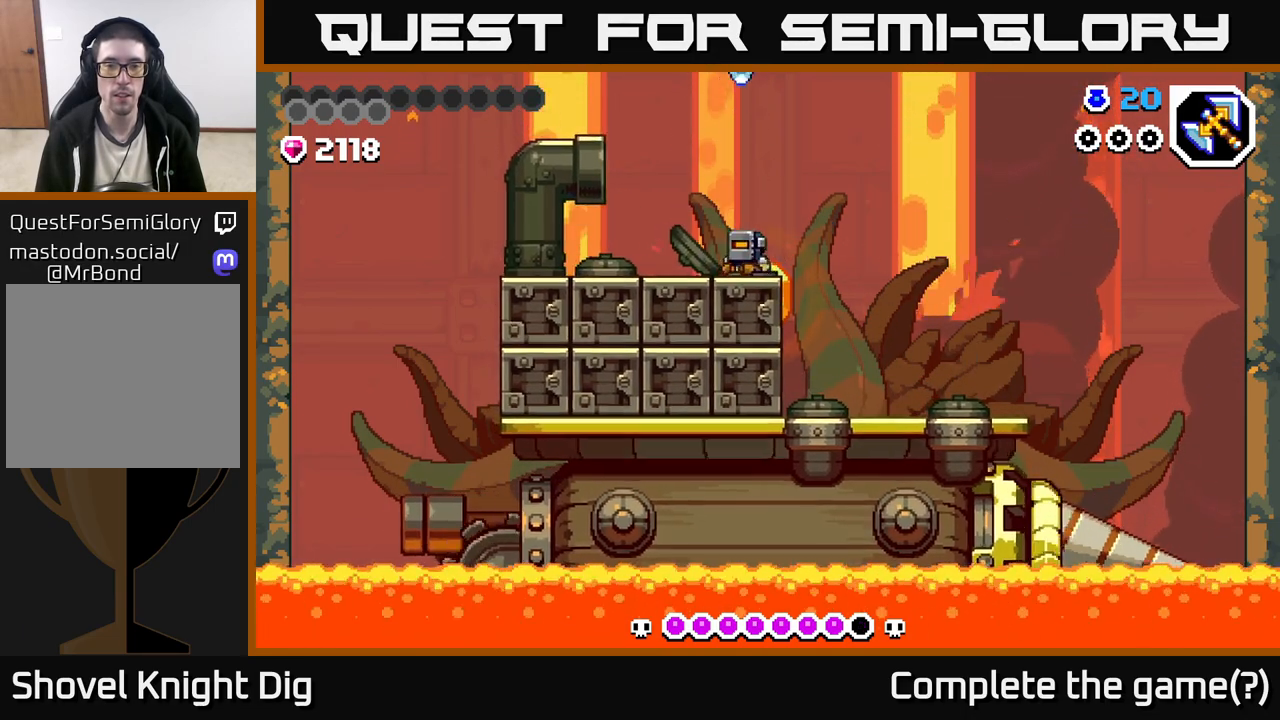
{"buttons": [], "left_stick": "down", "right_stick": "center", "events": []}
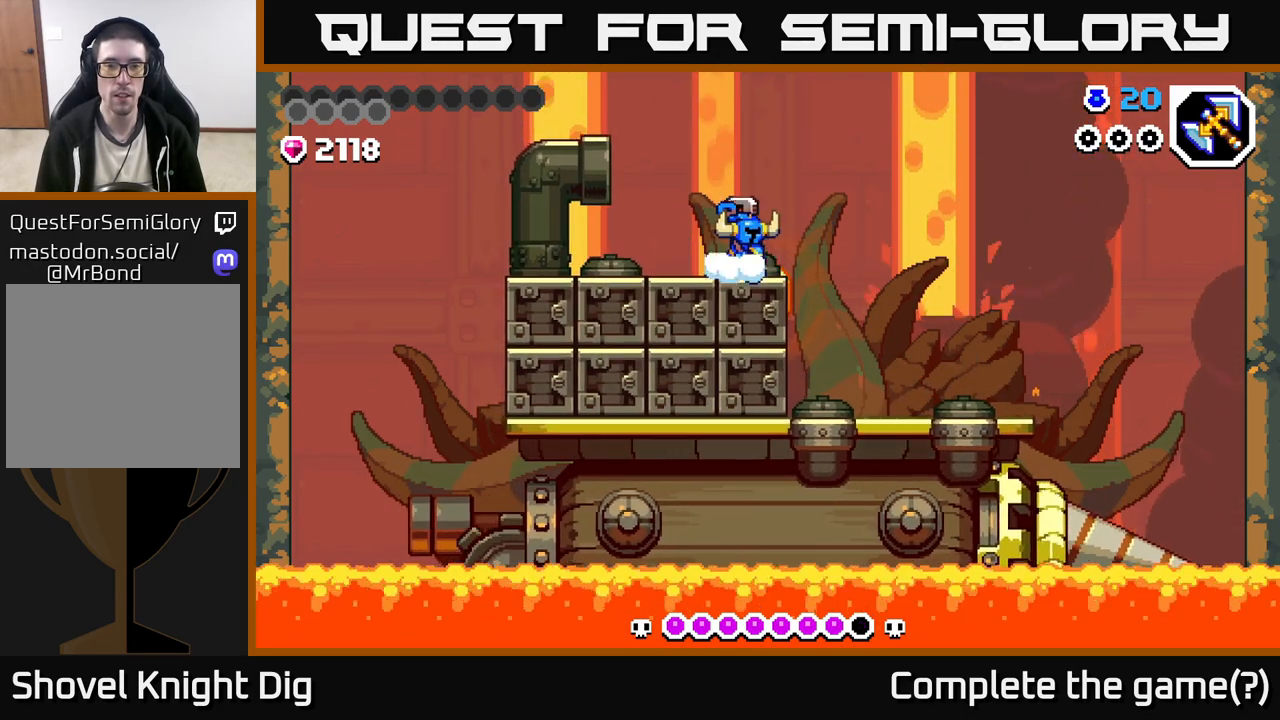
{"buttons": [], "left_stick": "down", "right_stick": "center", "events": []}
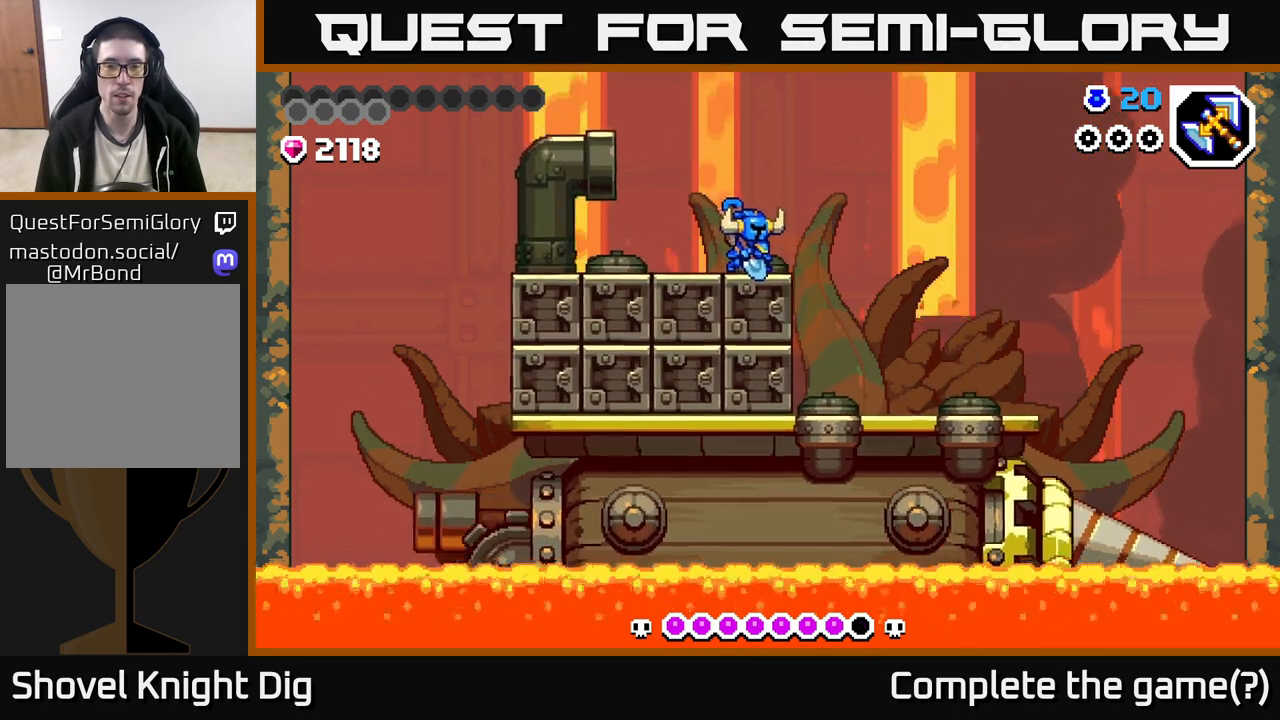
{"buttons": [], "left_stick": "center", "right_stick": "center", "events": [[33, "left_stick", "right"], [400, "left_stick", "center"]]}